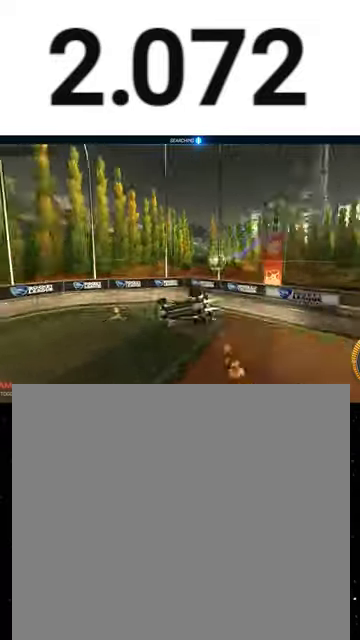
Gameplay with a controller (Xbox layout); each line is a JSON object with the inputs held at the frame after it. "events" lists button and stick changes between this image and that frame as [ms after this image, input, new state], when the widget could be followed in between. This overlay highlights the sticks when they move; stick clicks (L3 R3) are not distinguishable.
{"buttons": ["X", "R1", "R2"], "left_stick": "right", "right_stick": "center", "events": [[100, "Y", "up"], [167, "Y", "down"], [267, "Y", "up"], [333, "left_stick", "right"]]}
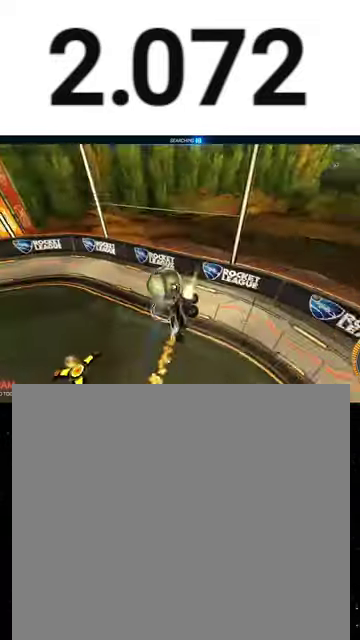
{"buttons": ["R1", "R2"], "left_stick": "center", "right_stick": "center", "events": [[33, "left_stick", "down-right"], [267, "left_stick", "right"], [300, "X", "up"], [367, "left_stick", "center"]]}
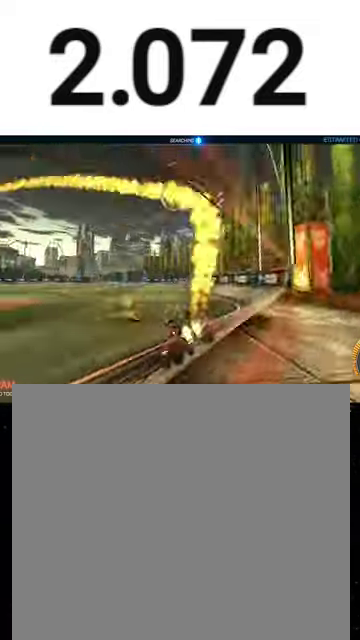
{"buttons": ["L2"], "left_stick": "right", "right_stick": "center", "events": [[67, "left_stick", "right"], [167, "R1", "up"], [167, "left_stick", "center"], [367, "left_stick", "right"], [467, "L2", "down"], [467, "R2", "up"]]}
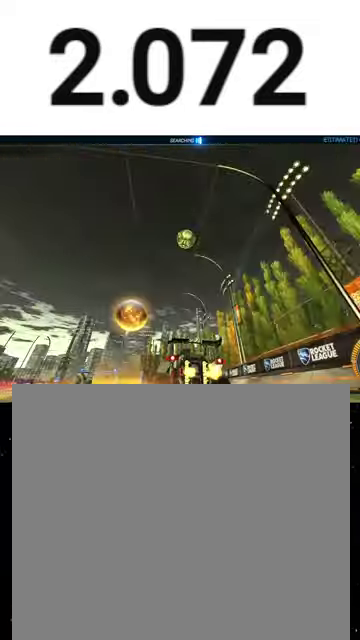
{"buttons": ["A", "X", "R1", "R2"], "left_stick": "down", "right_stick": "center", "events": [[33, "A", "down"], [33, "L2", "up"], [33, "R2", "down"], [200, "R1", "down"], [200, "left_stick", "down"], [267, "X", "down"]]}